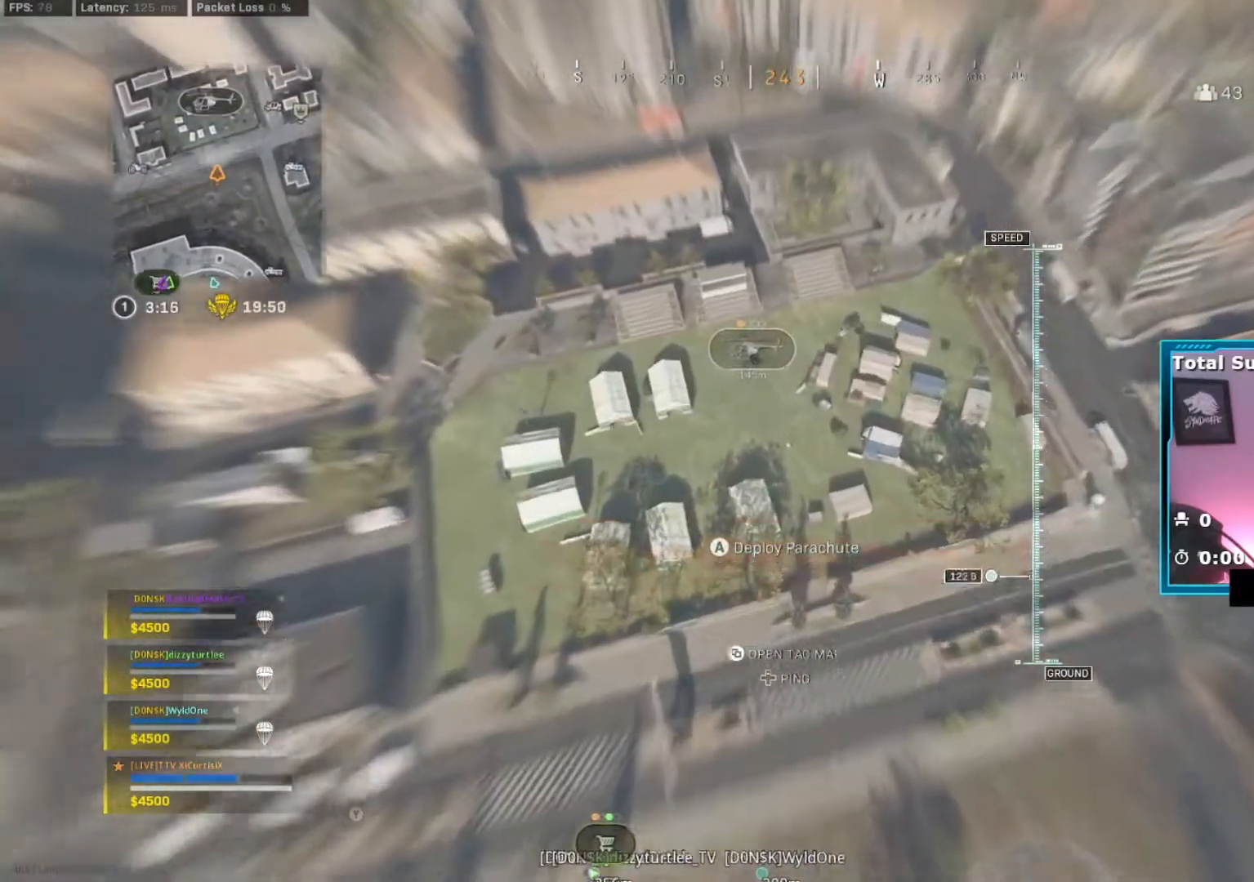
Gameplay with a controller (Xbox layout); each line is a JSON object with the inputs held at the frame after it. "events" lists button and stick changes between this image and that frame as [ms after this image, input, new state], when the widget could be followed in between. Not read: L3.
{"buttons": [], "left_stick": "up", "right_stick": "down", "events": [[400, "left_stick", "up"], [450, "right_stick", "down"]]}
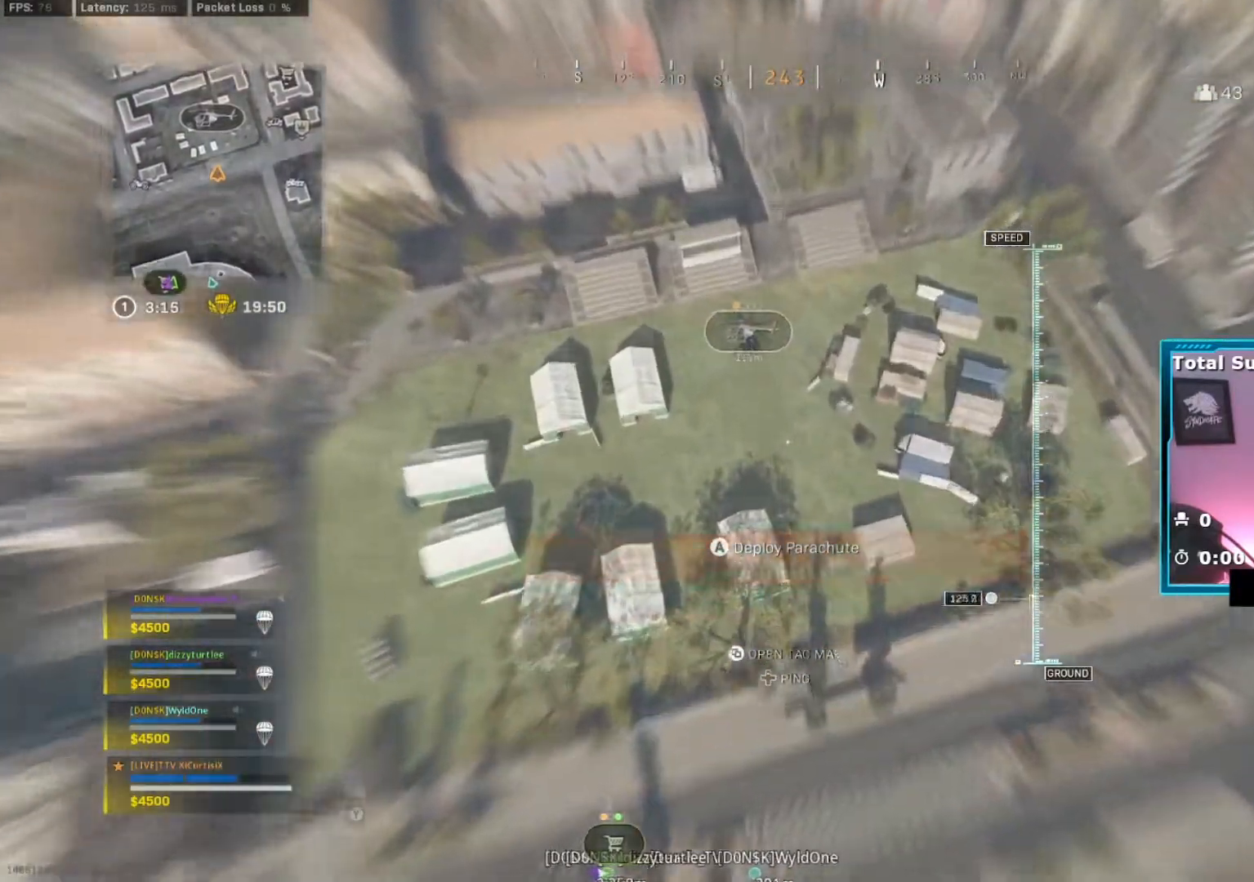
{"buttons": [], "left_stick": "down", "right_stick": "up", "events": [[300, "right_stick", "center"], [434, "left_stick", "down"], [501, "right_stick", "up"]]}
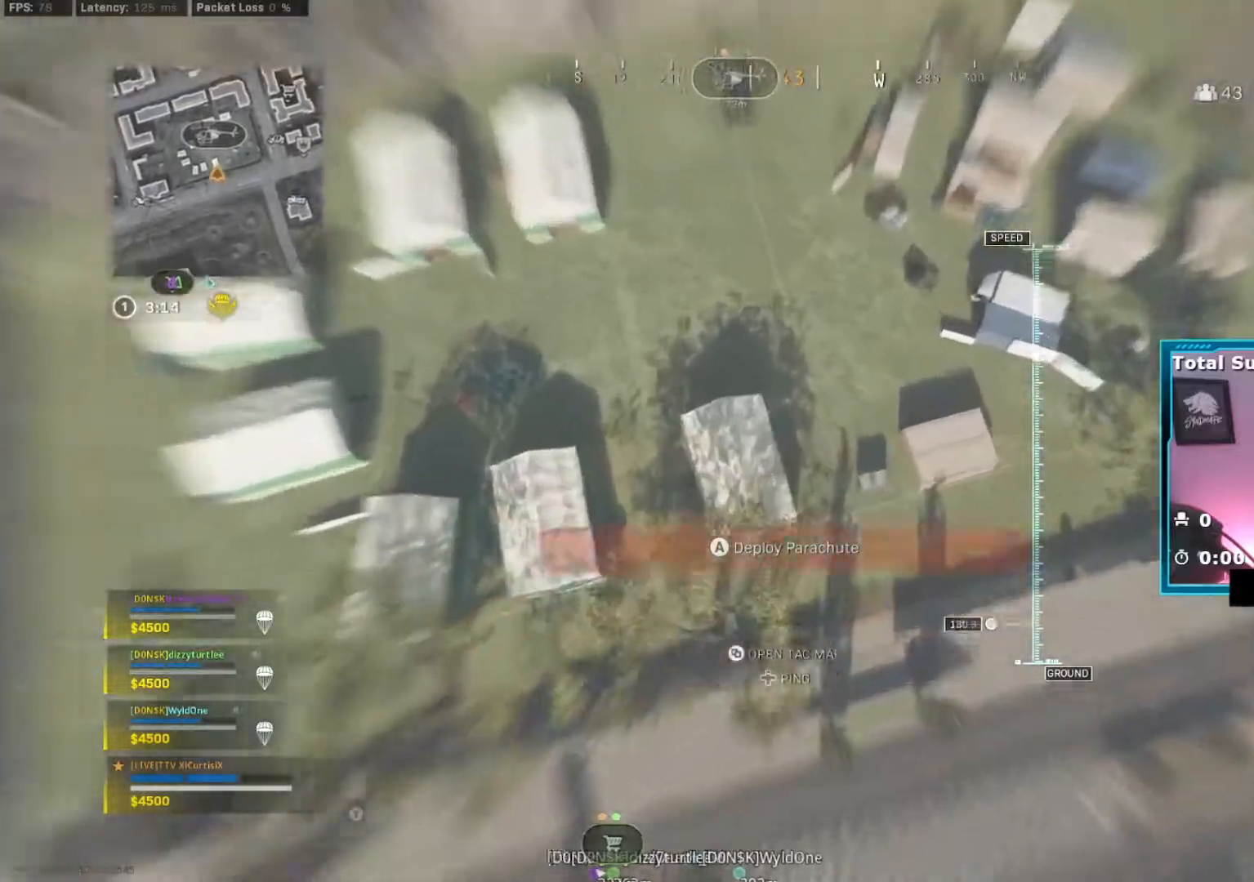
{"buttons": [], "left_stick": "up-left", "right_stick": "up", "events": [[217, "left_stick", "up"], [500, "left_stick", "up-left"]]}
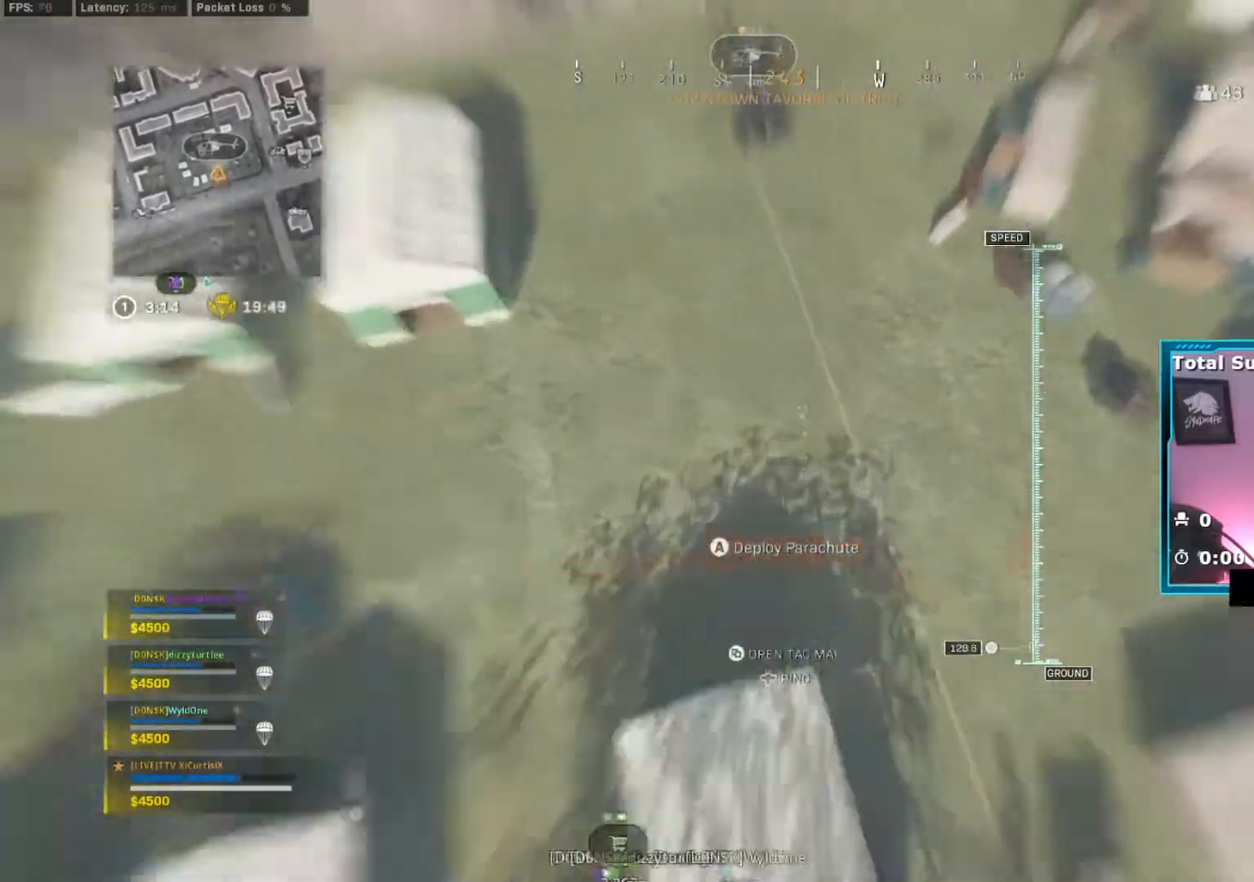
{"buttons": ["A"], "left_stick": "up", "right_stick": "up", "events": [[184, "left_stick", "up"], [267, "A", "down"], [367, "A", "up"], [467, "A", "down"]]}
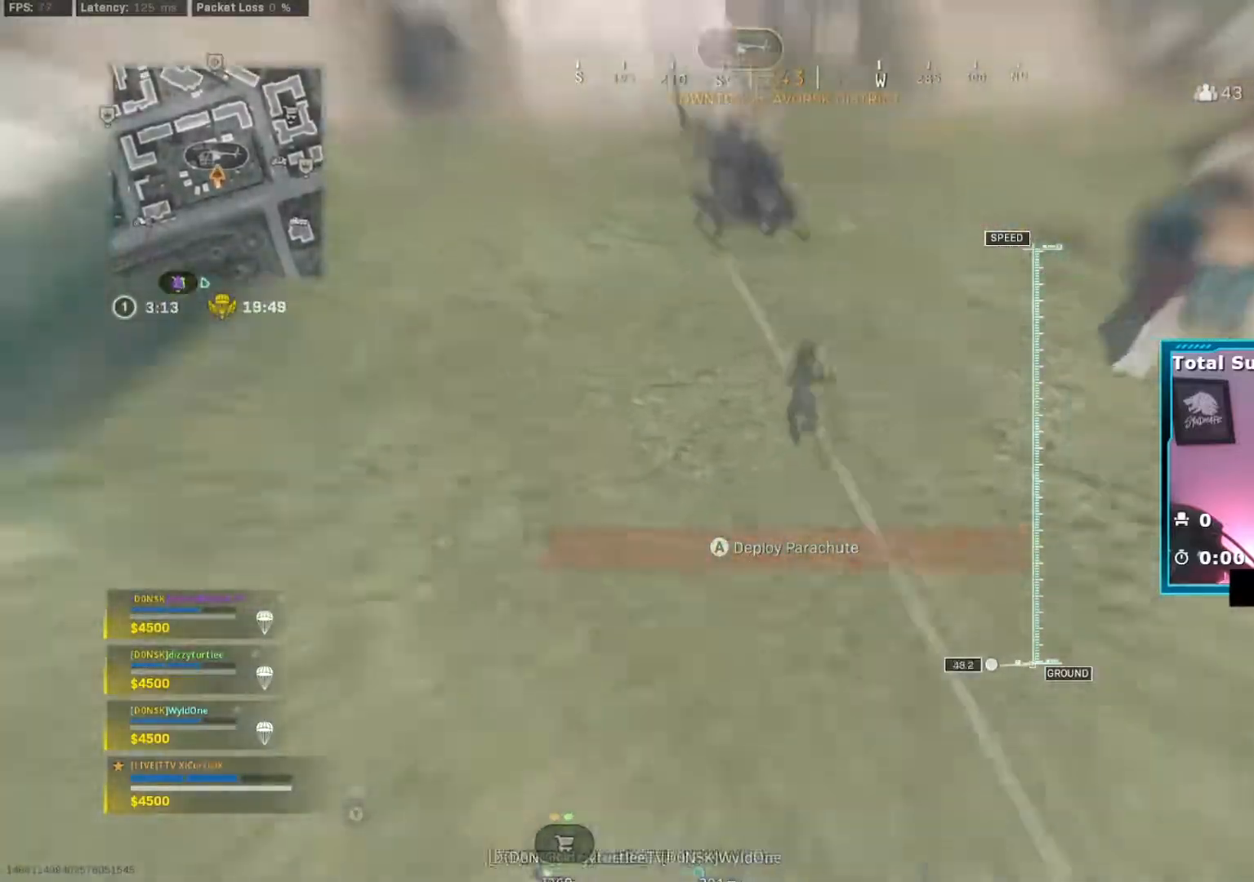
{"buttons": [], "left_stick": "up-right", "right_stick": "up-right", "events": [[16, "A", "up"], [100, "A", "down"], [166, "A", "up"], [350, "left_stick", "up-right"], [400, "right_stick", "center"], [500, "right_stick", "up-right"]]}
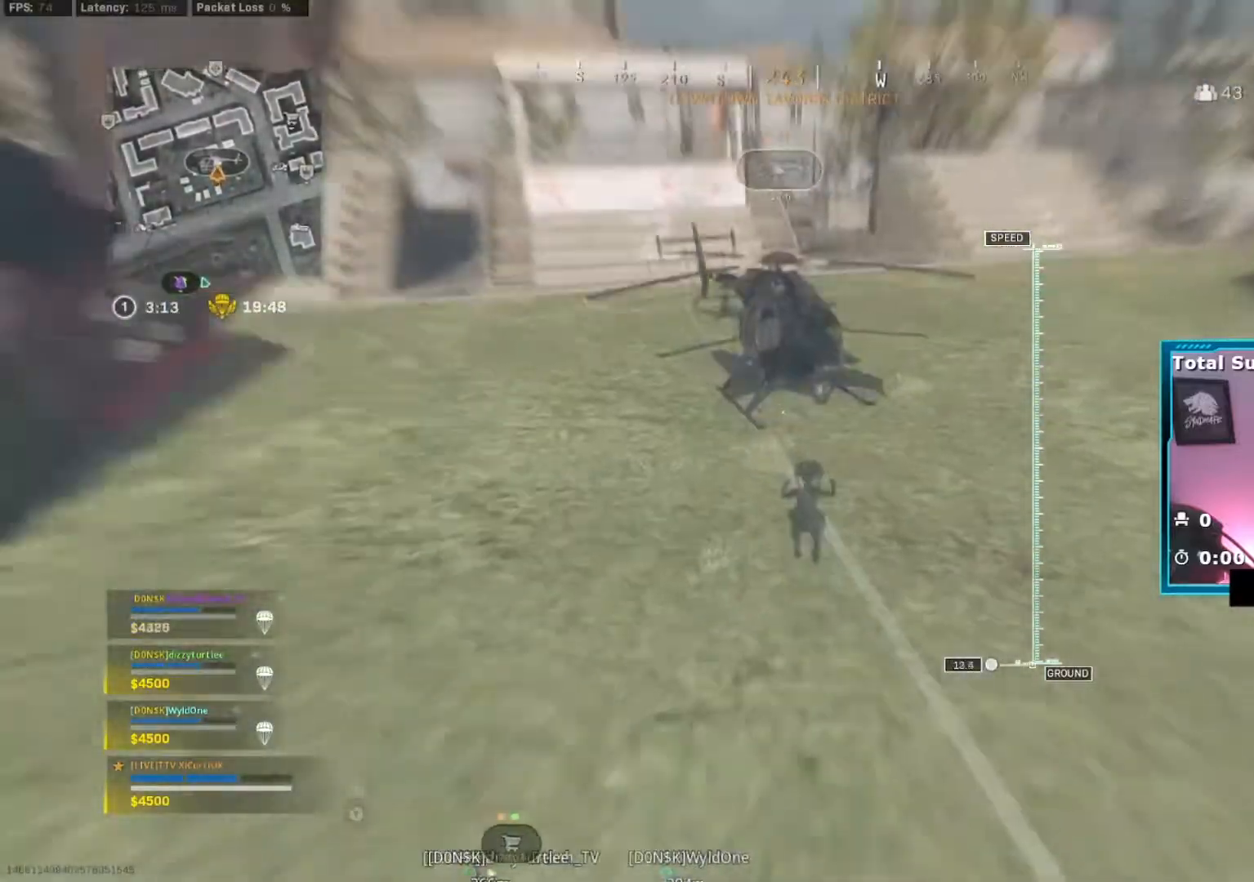
{"buttons": [], "left_stick": "up-right", "right_stick": "right", "events": [[267, "right_stick", "right"]]}
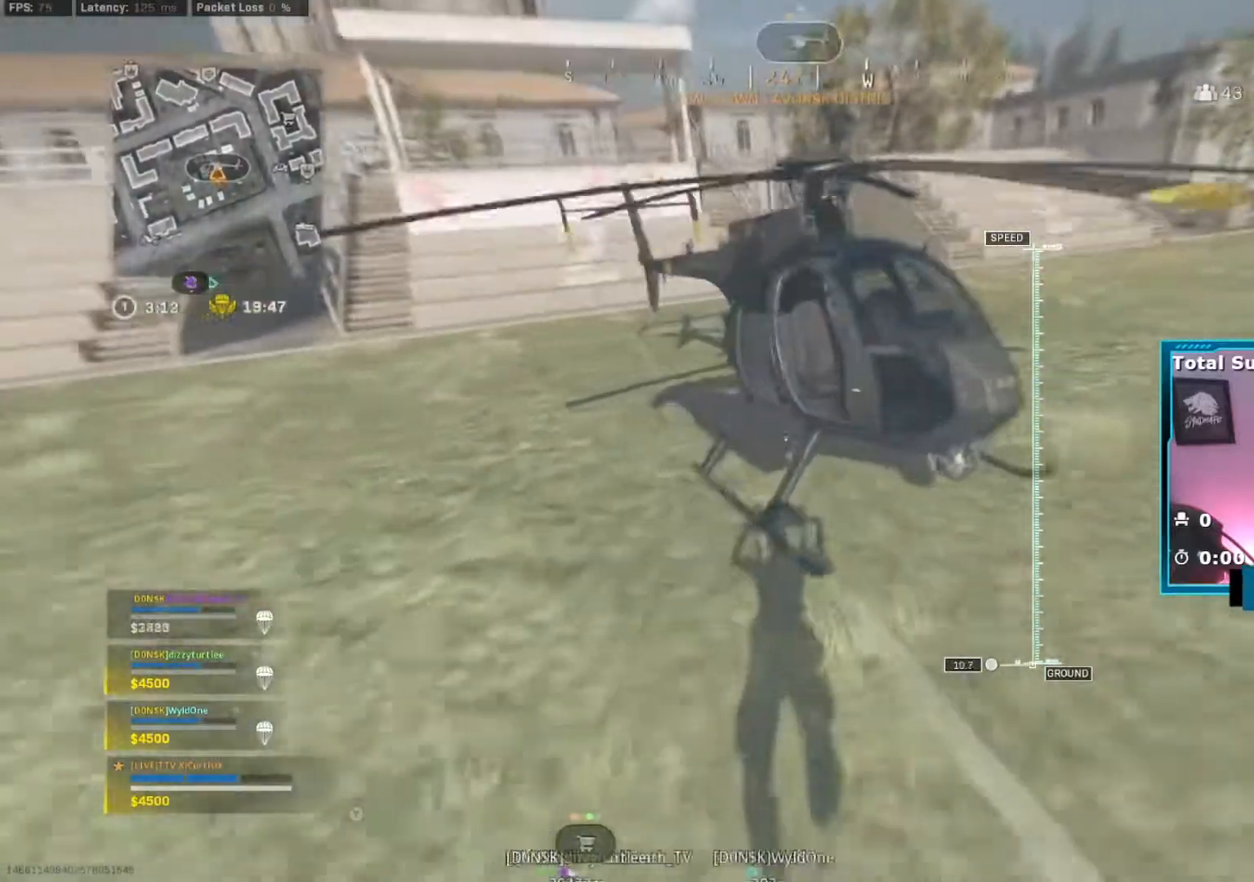
{"buttons": [], "left_stick": "right", "right_stick": "up-right", "events": [[400, "right_stick", "up-right"], [467, "left_stick", "right"]]}
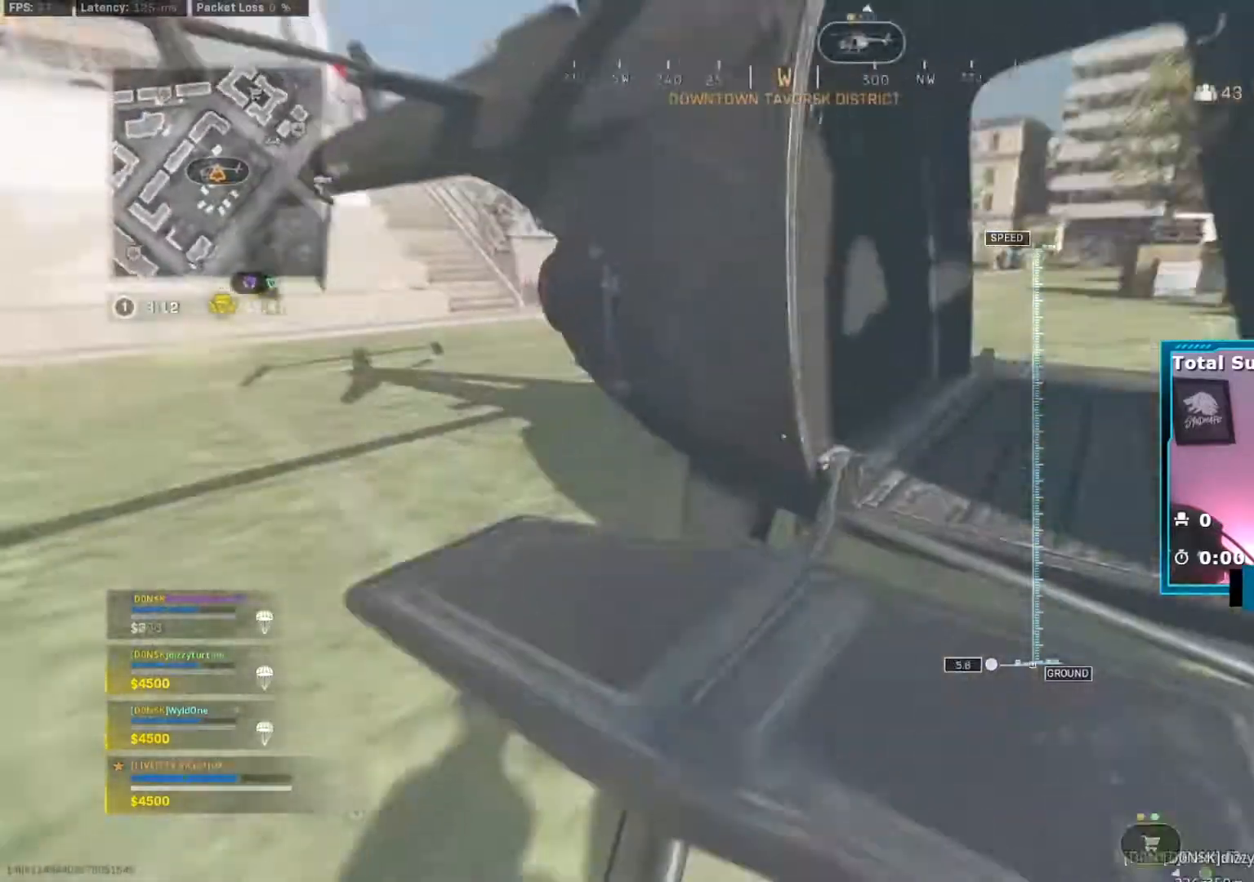
{"buttons": [], "left_stick": "up-right", "right_stick": "center", "events": [[17, "left_stick", "down-right"], [34, "X", "down"], [67, "right_stick", "right"], [167, "X", "up"], [167, "right_stick", "center"], [184, "left_stick", "up-right"]]}
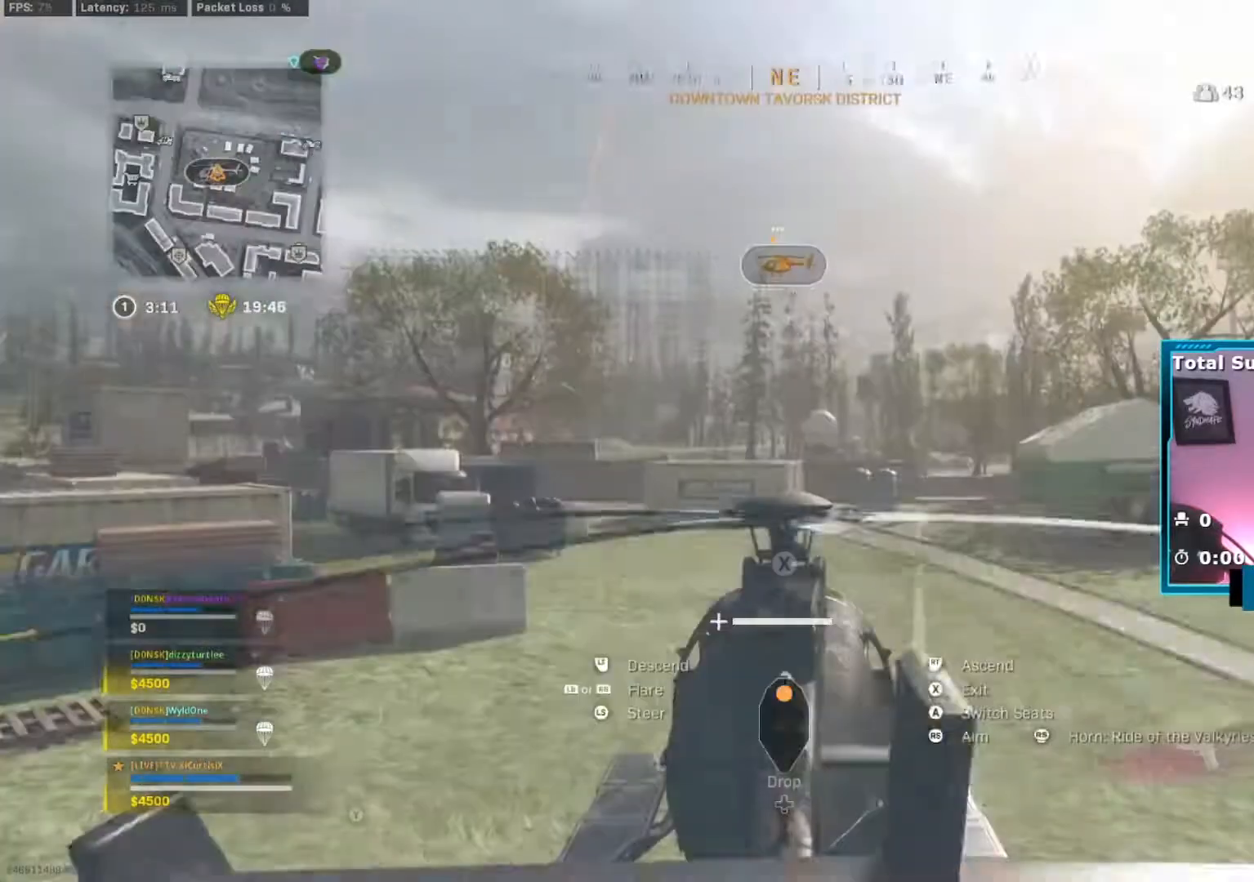
{"buttons": ["R2"], "left_stick": "up-right", "right_stick": "down-right", "events": [[16, "R2", "down"], [16, "right_stick", "down-right"], [250, "right_stick", "center"], [467, "right_stick", "down-right"]]}
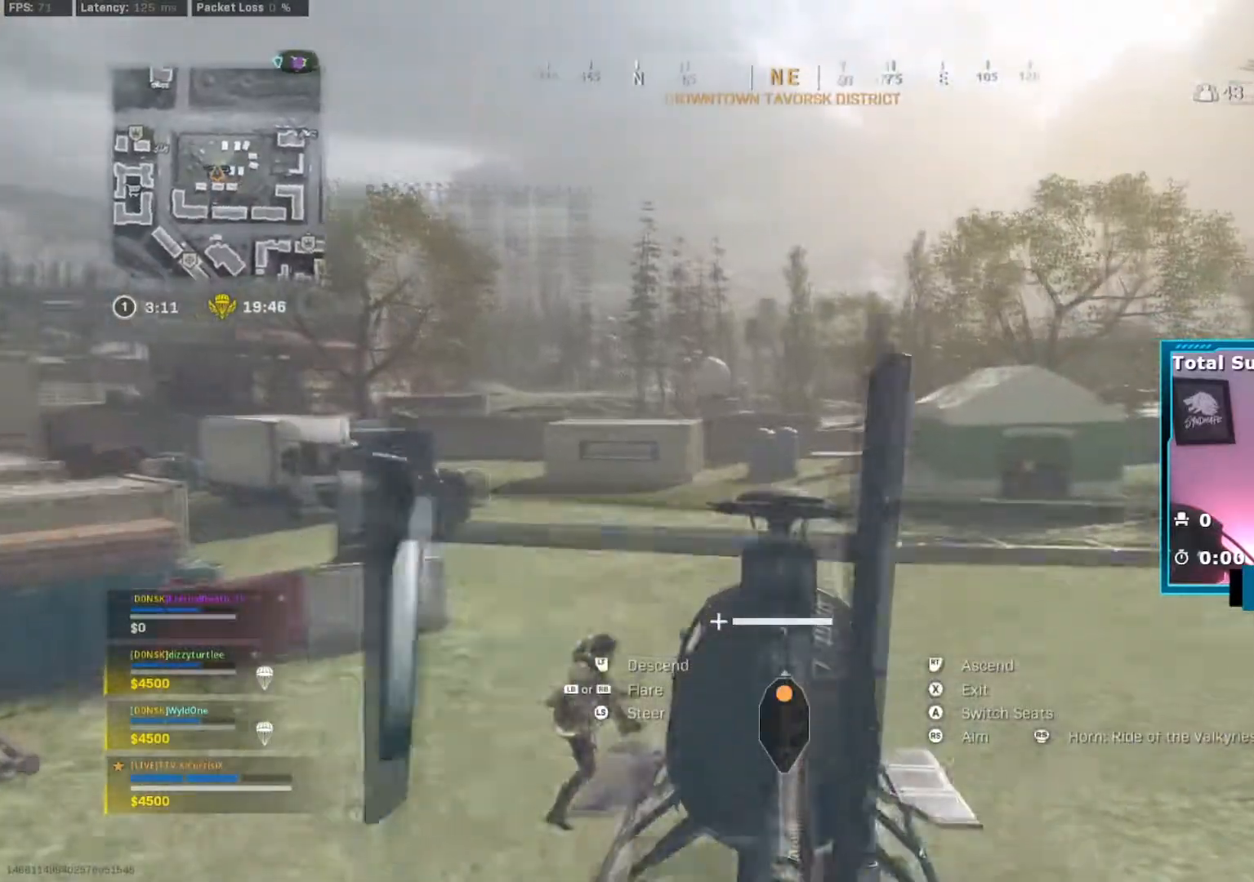
{"buttons": ["R2"], "left_stick": "up-right", "right_stick": "right", "events": [[150, "right_stick", "right"]]}
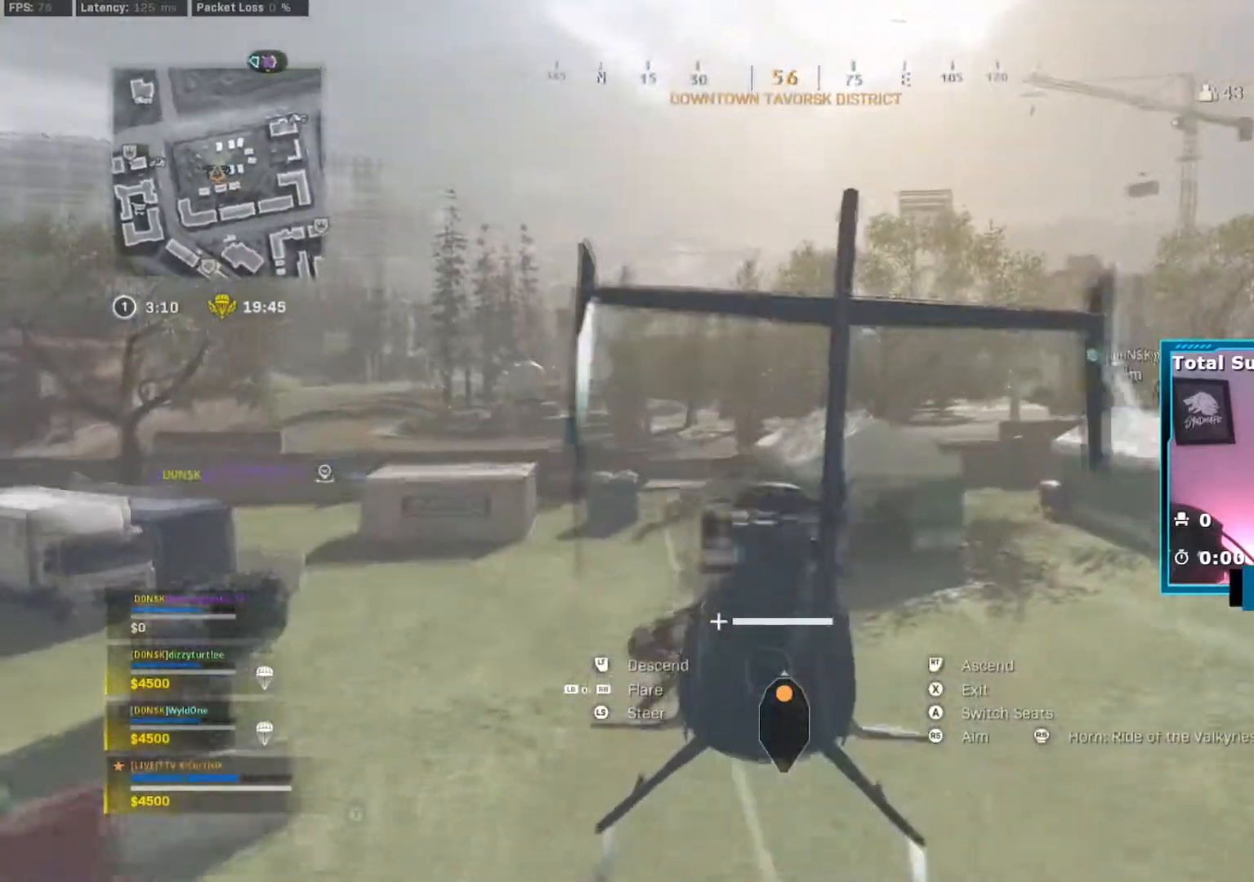
{"buttons": ["R2"], "left_stick": "up-right", "right_stick": "down-right", "events": [[33, "right_stick", "center"], [383, "right_stick", "down-right"]]}
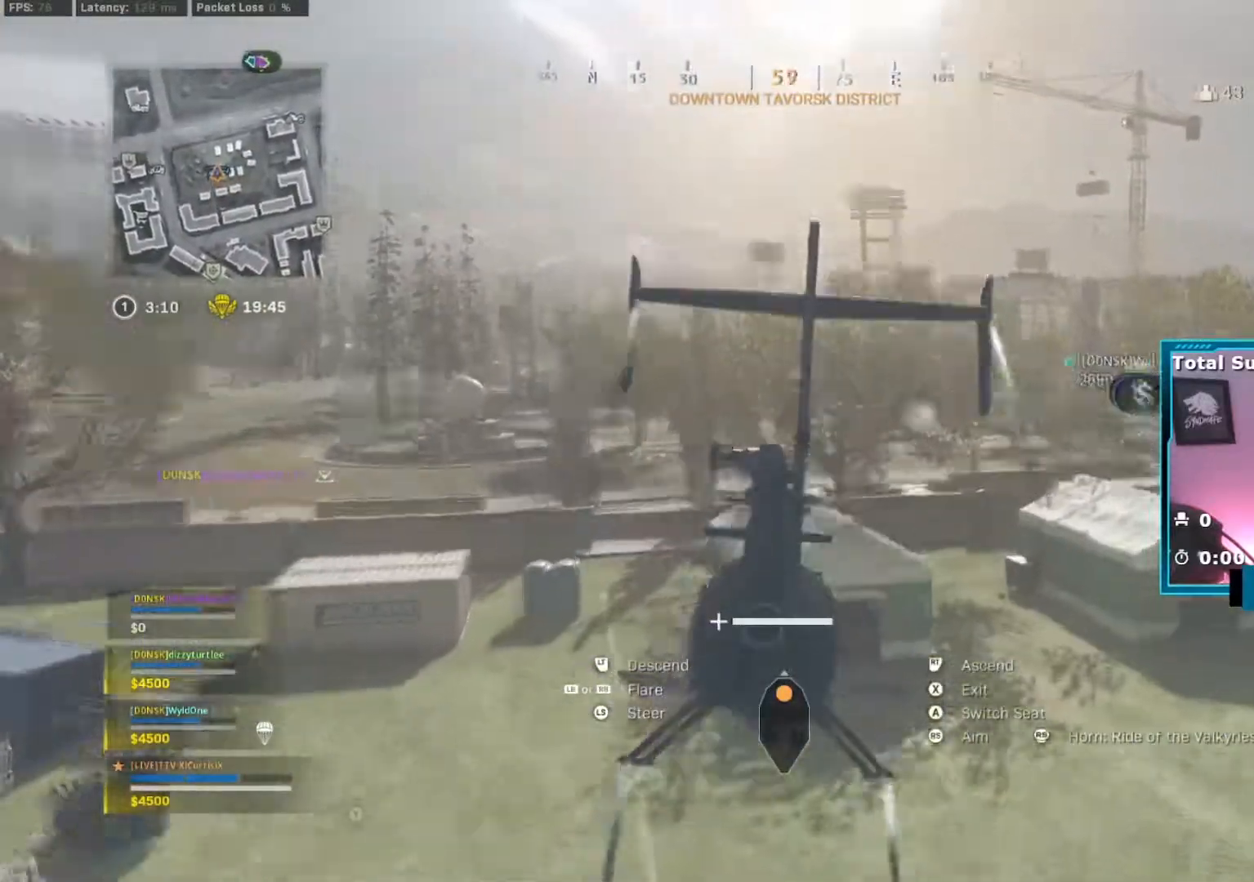
{"buttons": ["R2"], "left_stick": "up-right", "right_stick": "right", "events": [[100, "right_stick", "center"], [401, "right_stick", "right"]]}
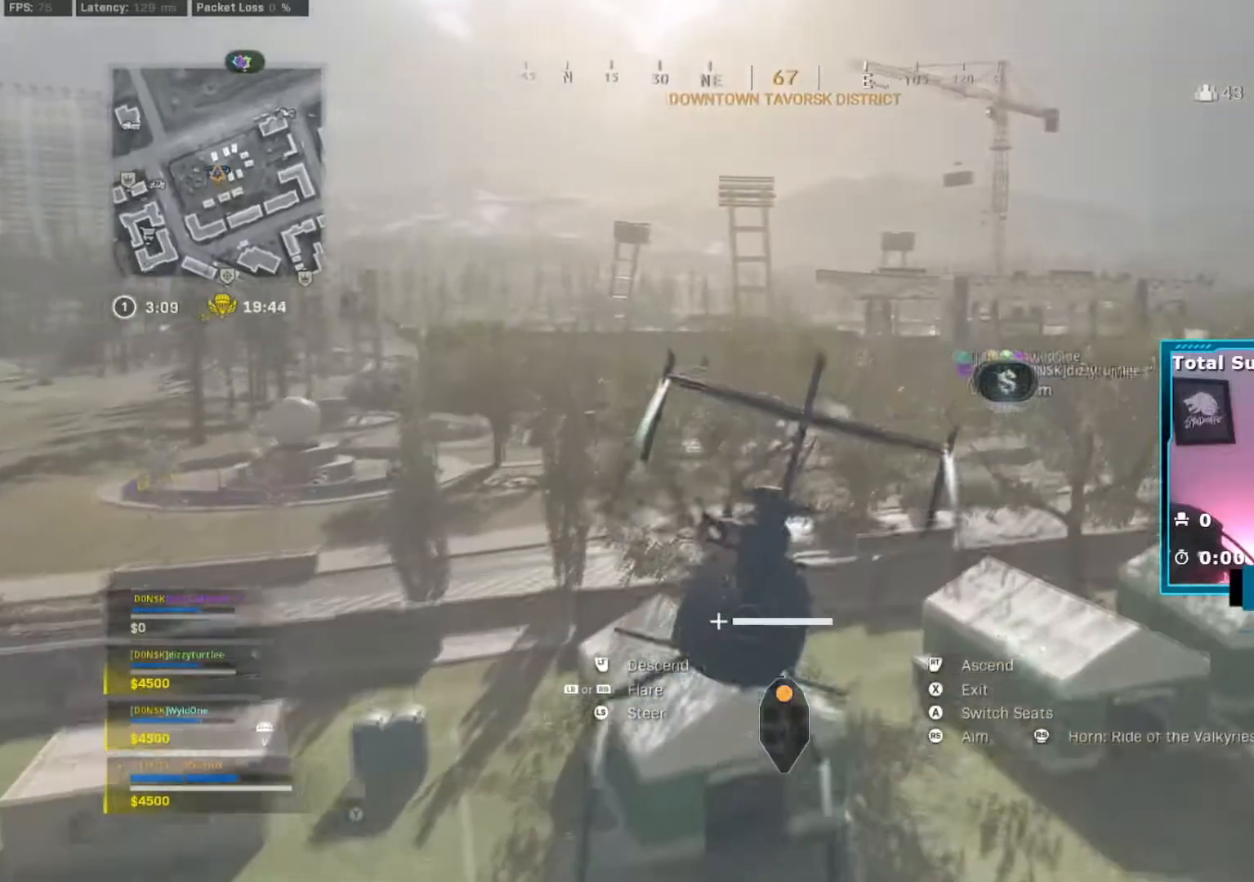
{"buttons": ["R2"], "left_stick": "up-right", "right_stick": "center", "events": [[33, "right_stick", "center"]]}
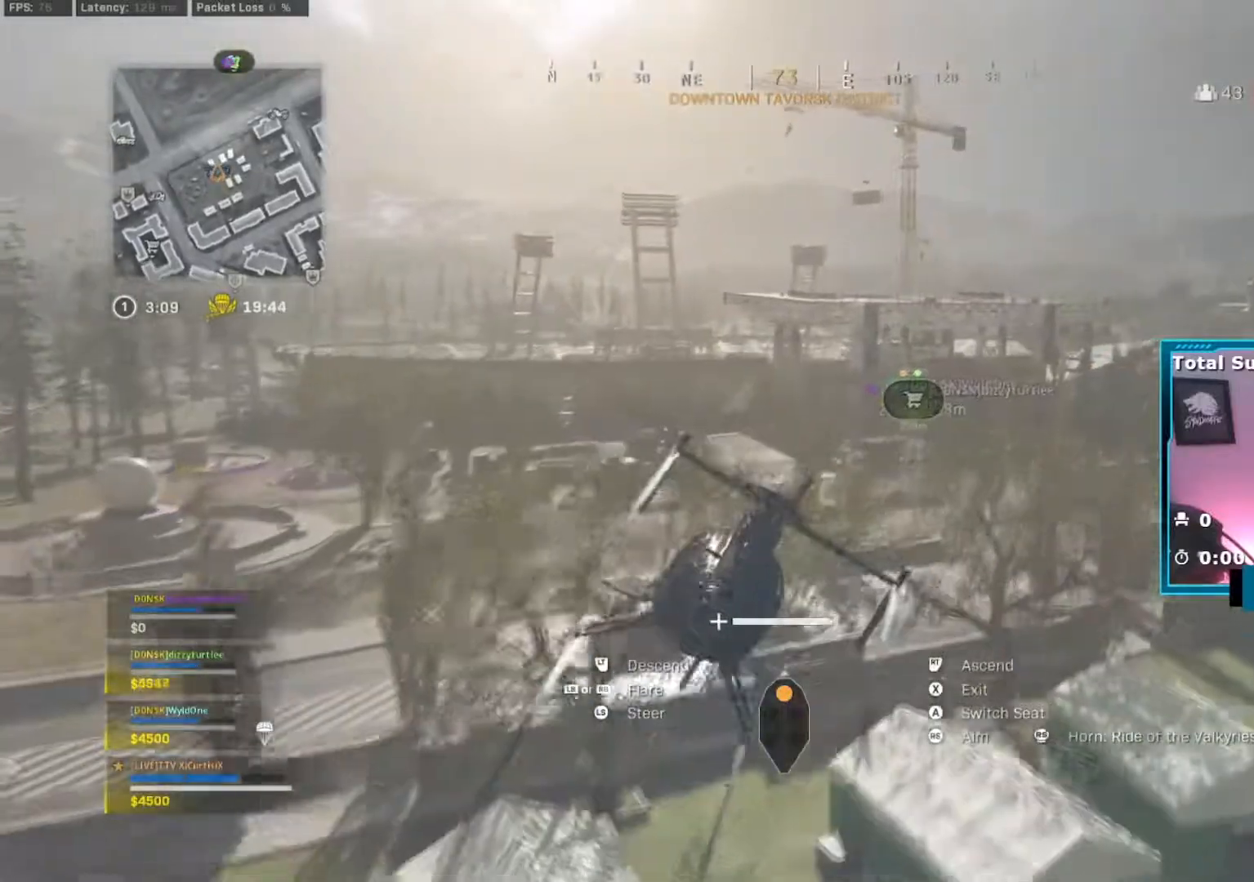
{"buttons": ["R2"], "left_stick": "up-right", "right_stick": "center", "events": []}
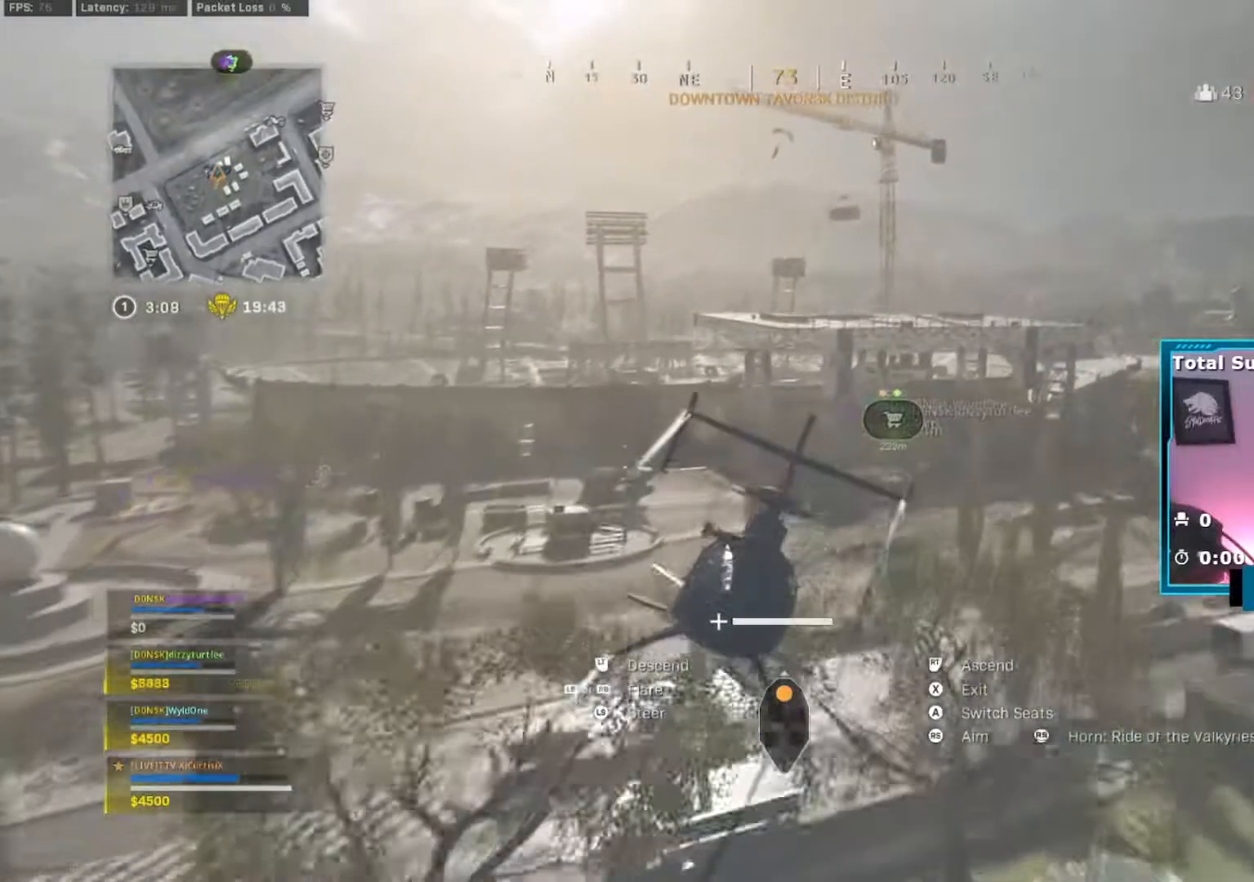
{"buttons": ["L2"], "left_stick": "up-right", "right_stick": "center", "events": [[233, "R2", "up"], [250, "L2", "down"]]}
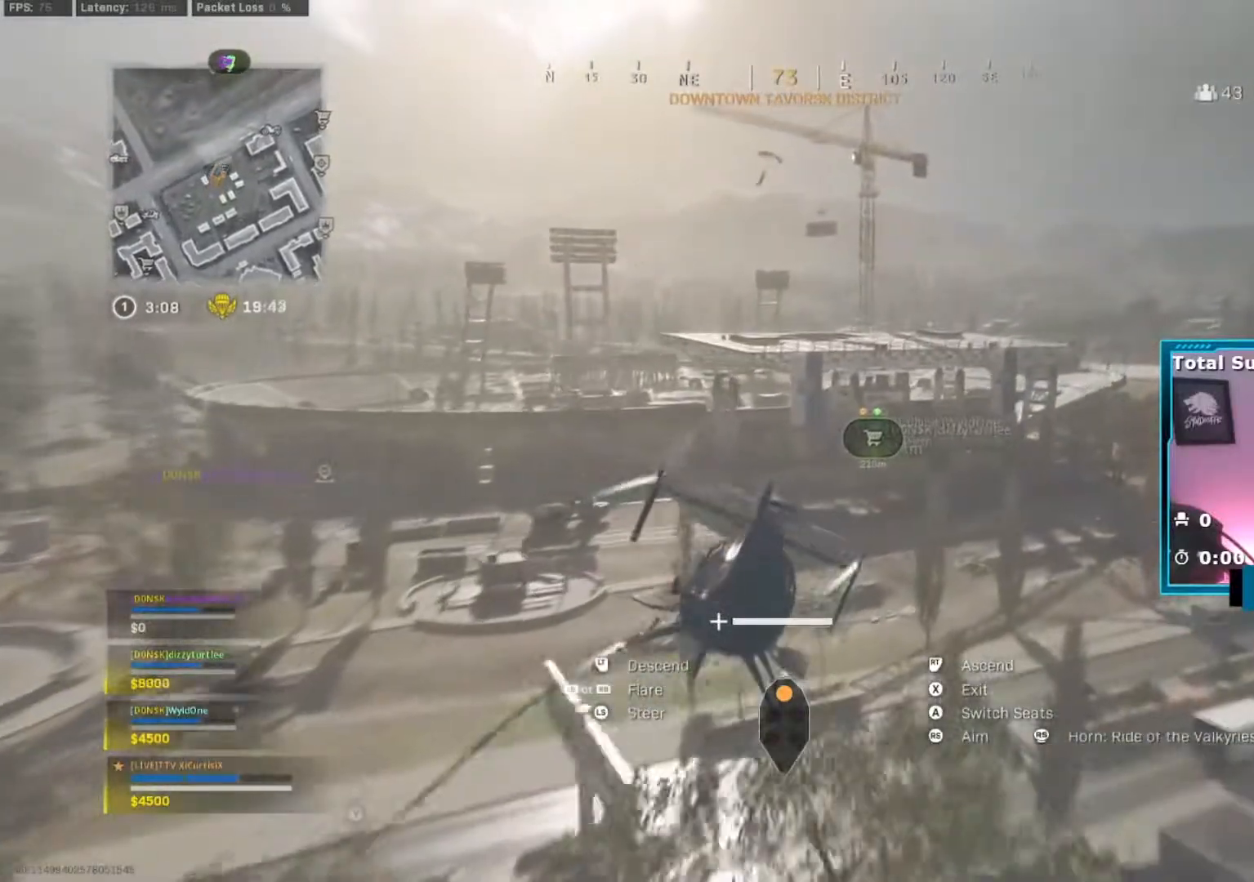
{"buttons": ["R2"], "left_stick": "up-right", "right_stick": "center", "events": [[84, "L2", "up"], [100, "R2", "down"]]}
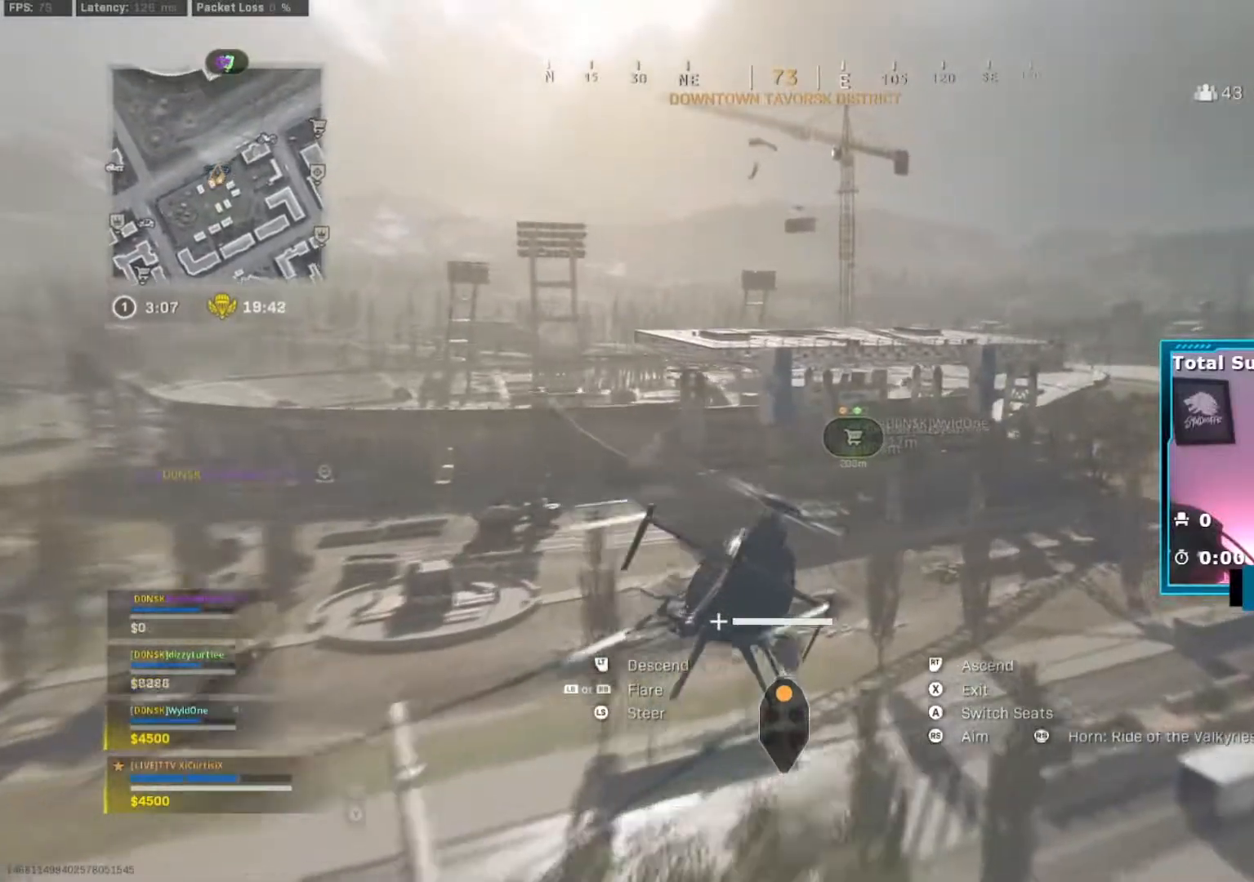
{"buttons": ["R2"], "left_stick": "down", "right_stick": "center", "events": [[267, "left_stick", "up"], [333, "right_stick", "left"], [417, "left_stick", "left"], [450, "right_stick", "center"], [500, "left_stick", "down"]]}
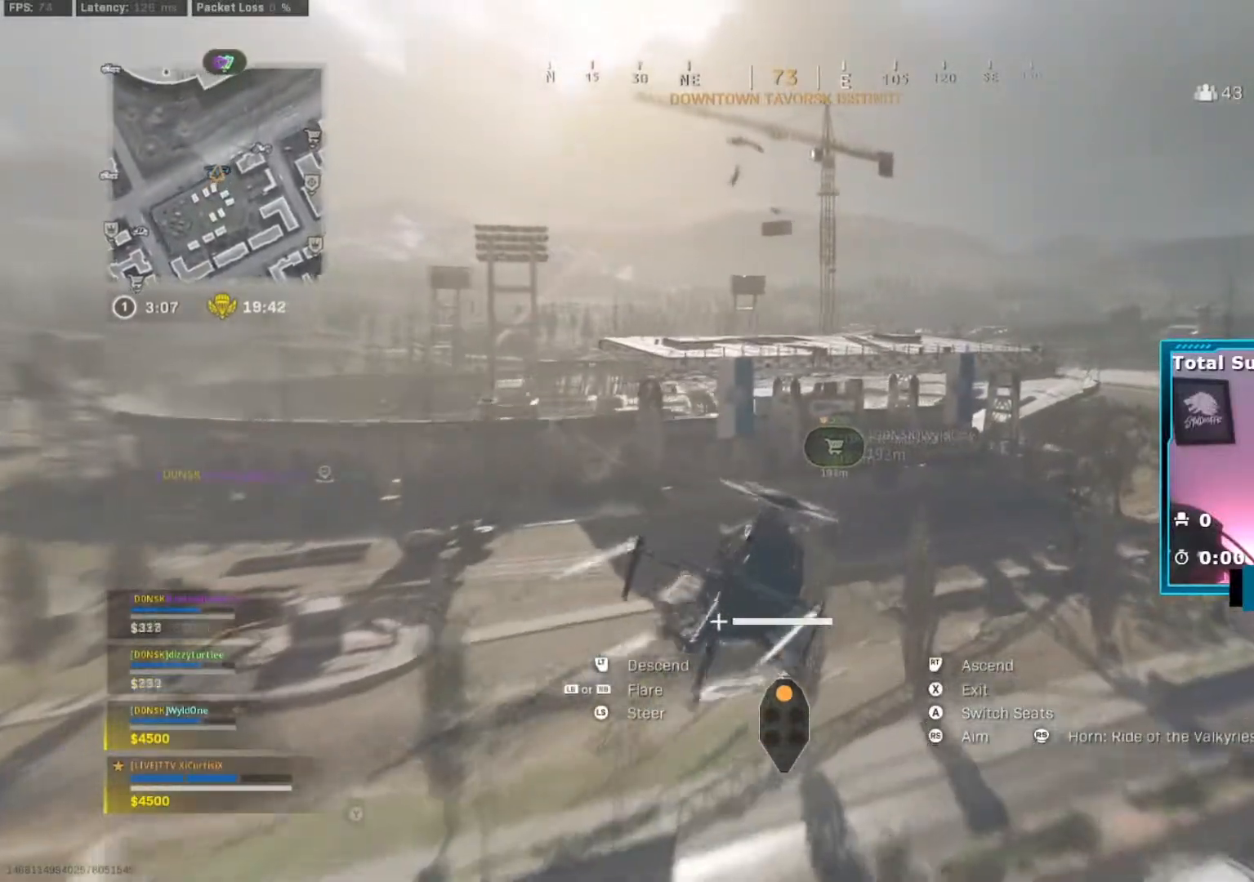
{"buttons": ["R2"], "left_stick": "right", "right_stick": "center", "events": [[117, "left_stick", "down-left"], [300, "left_stick", "right"]]}
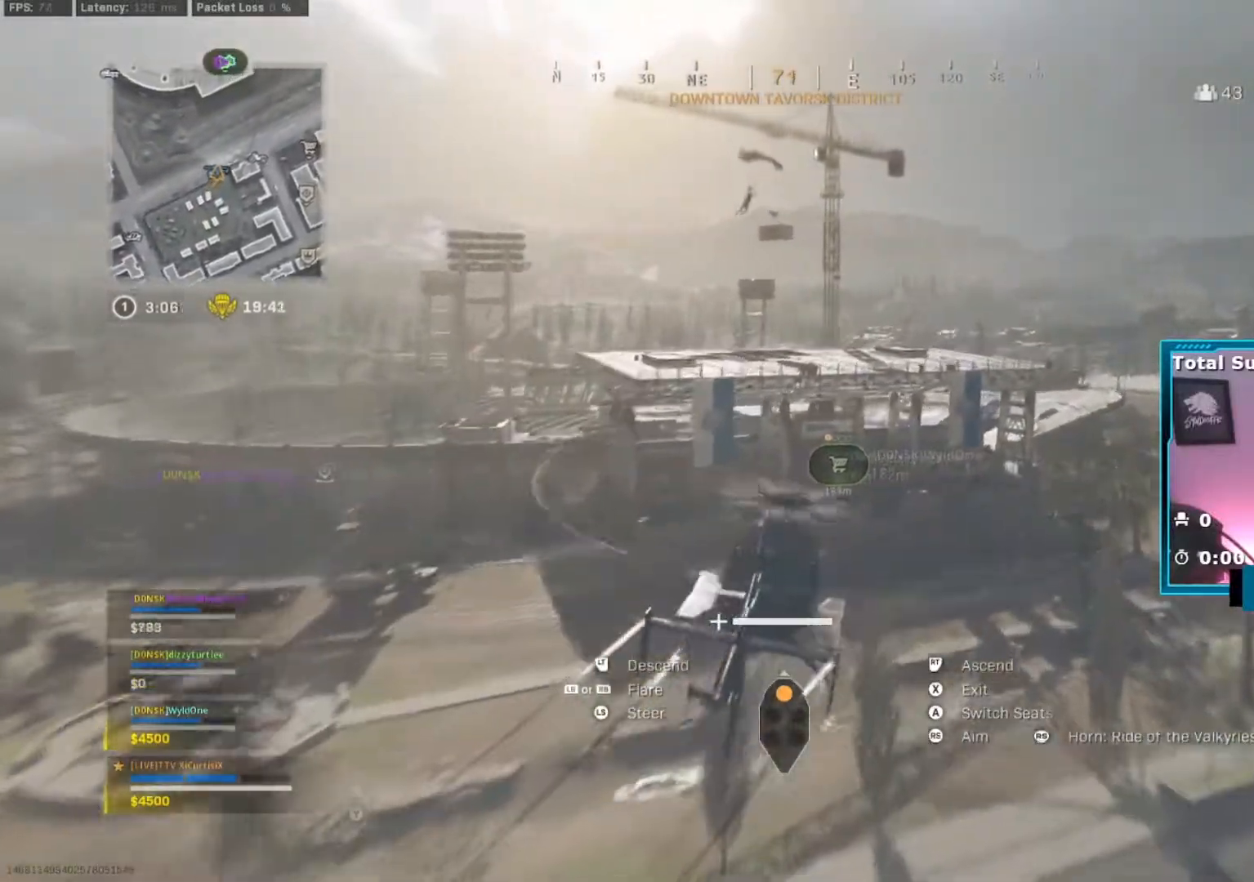
{"buttons": ["R2"], "left_stick": "up-right", "right_stick": "center", "events": [[33, "left_stick", "up-right"]]}
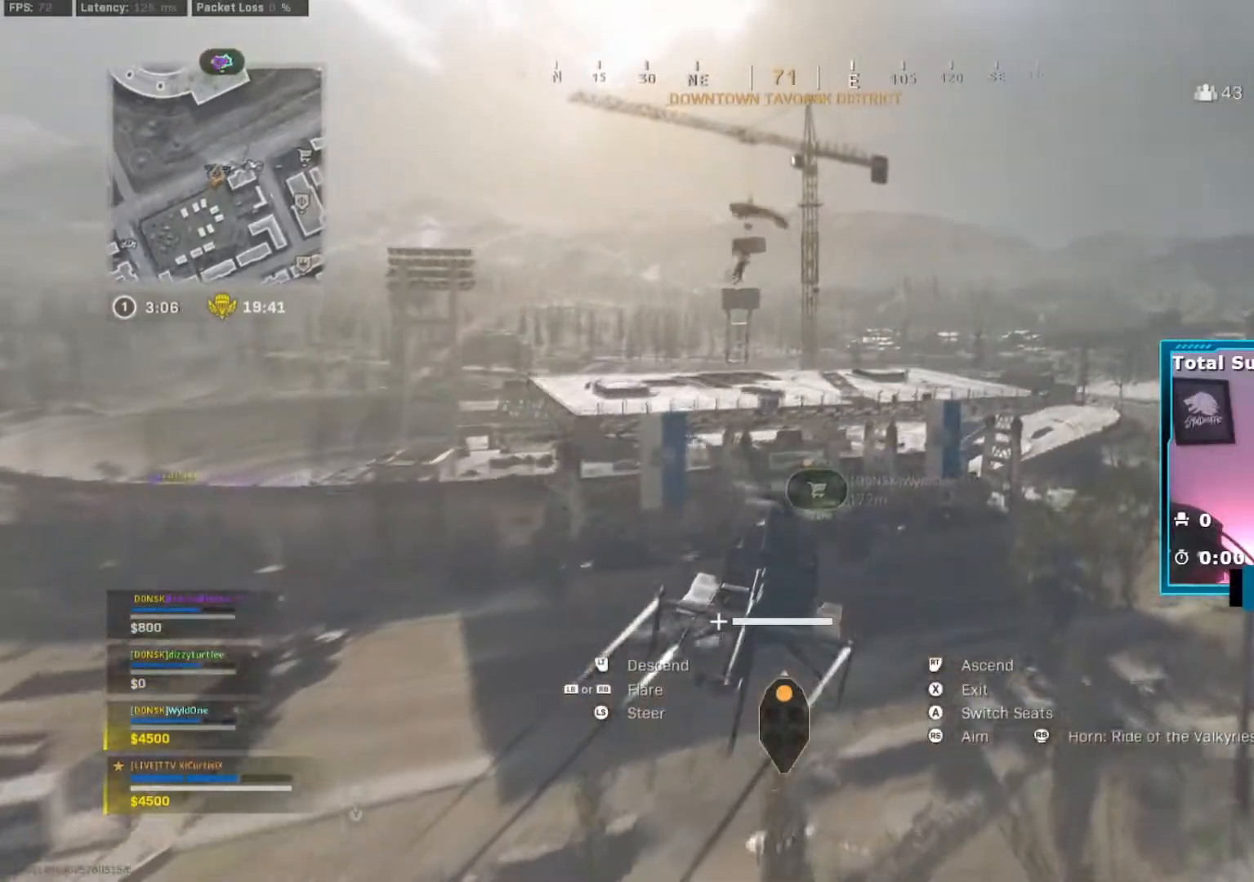
{"buttons": ["L2"], "left_stick": "right", "right_stick": "center", "events": [[134, "L2", "down"], [150, "R2", "up"], [317, "left_stick", "right"]]}
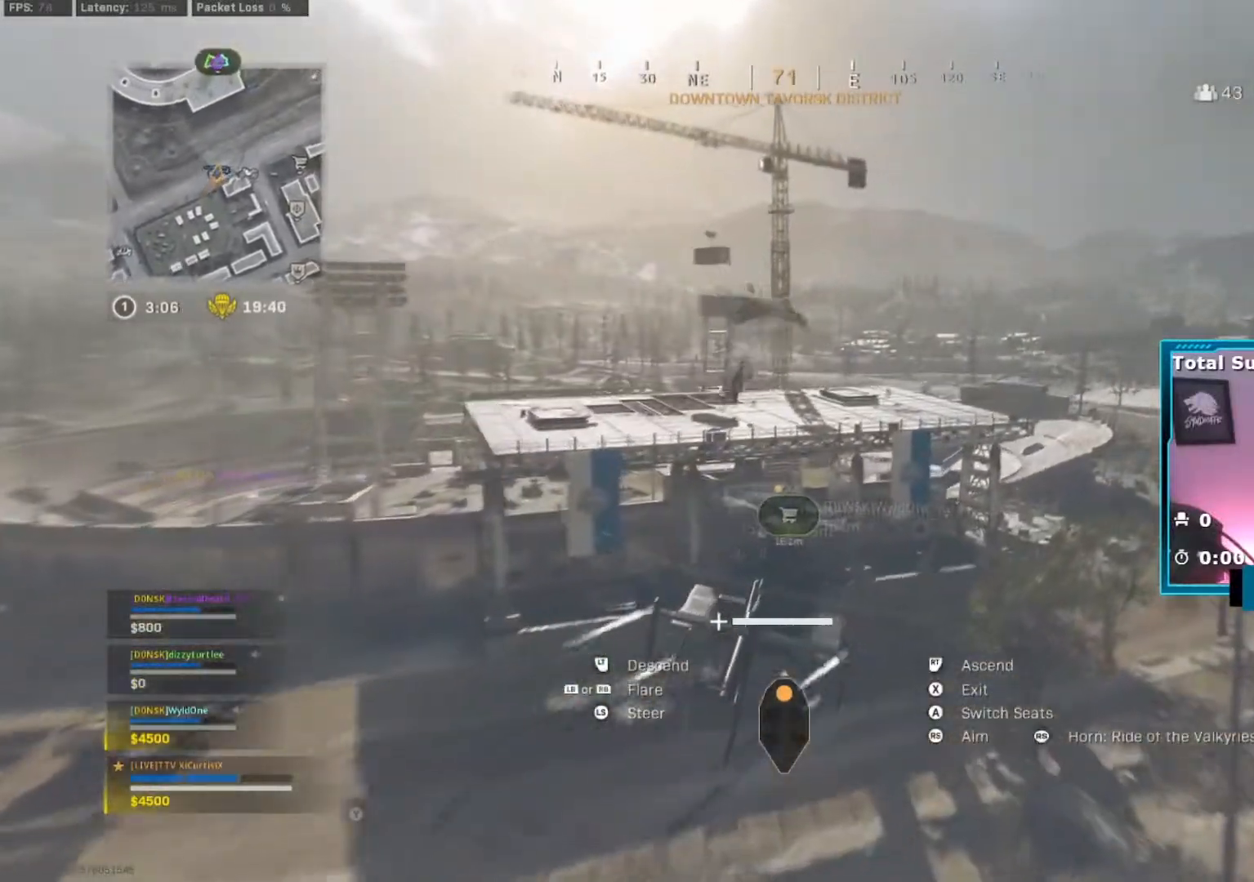
{"buttons": ["L2", "R2"], "left_stick": "up-right", "right_stick": "down-right", "events": [[16, "left_stick", "up-right"], [183, "R2", "down"], [233, "left_stick", "right"], [267, "right_stick", "right"], [283, "L2", "up"], [433, "right_stick", "down-right"], [467, "L2", "down"], [467, "left_stick", "up-right"]]}
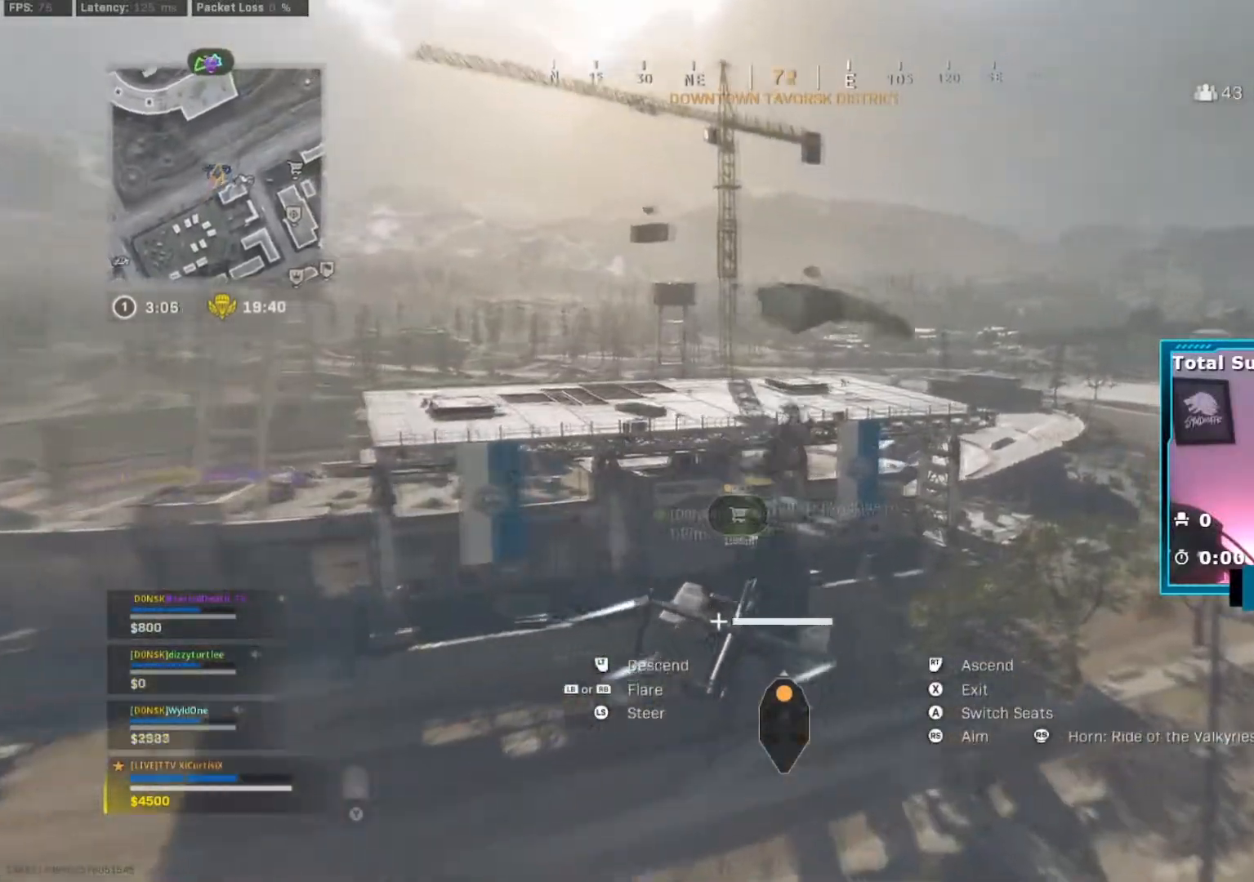
{"buttons": ["L2"], "left_stick": "up", "right_stick": "center", "events": [[67, "R2", "up"], [267, "left_stick", "up"], [267, "right_stick", "center"]]}
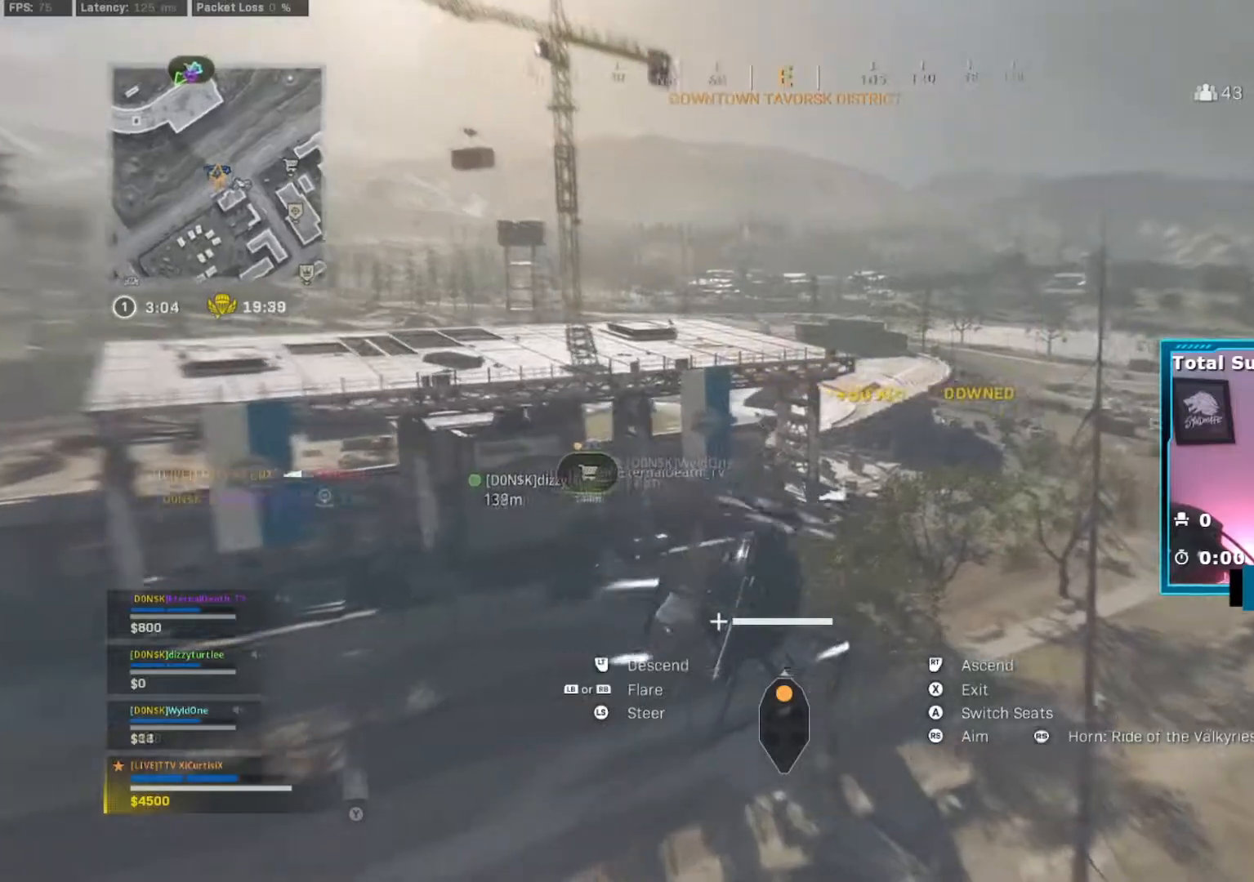
{"buttons": ["R2"], "left_stick": "up-left", "right_stick": "center", "events": [[66, "R2", "down"], [83, "L2", "up"], [133, "right_stick", "left"], [283, "left_stick", "up-left"], [333, "right_stick", "center"]]}
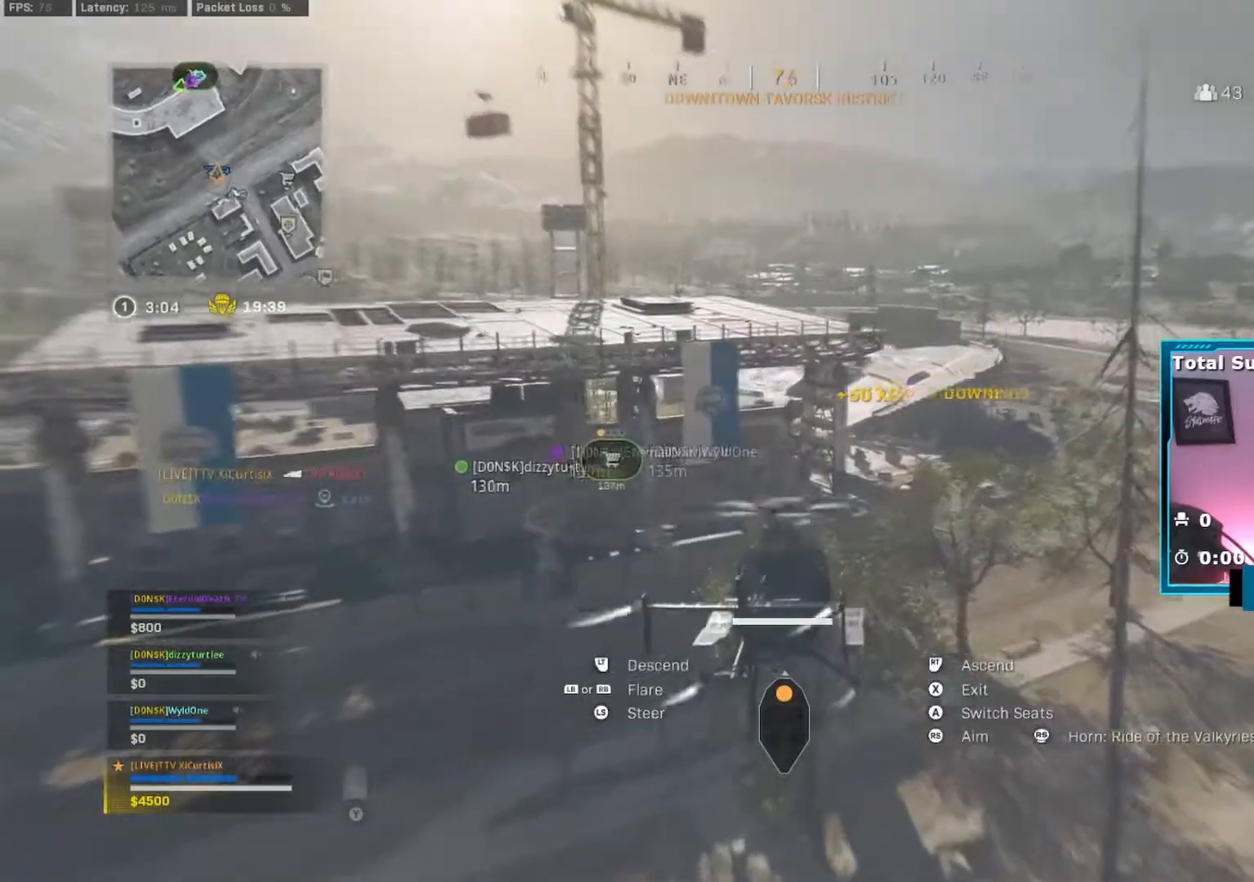
{"buttons": ["R2"], "left_stick": "up", "right_stick": "center", "events": [[417, "left_stick", "up"]]}
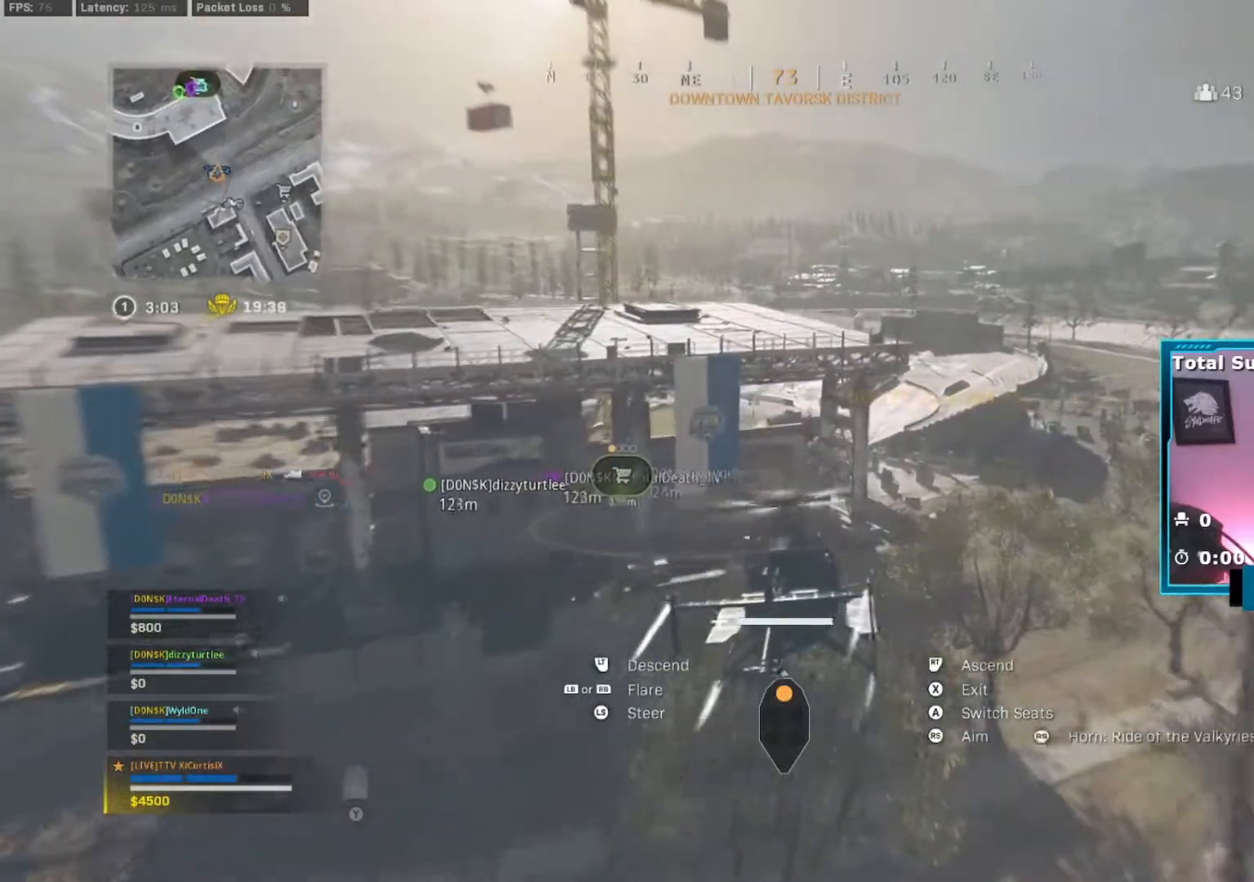
{"buttons": ["L2"], "left_stick": "up-left", "right_stick": "center", "events": [[66, "left_stick", "up-left"], [183, "right_stick", "left"], [250, "L2", "down"], [250, "R2", "up"], [383, "right_stick", "center"]]}
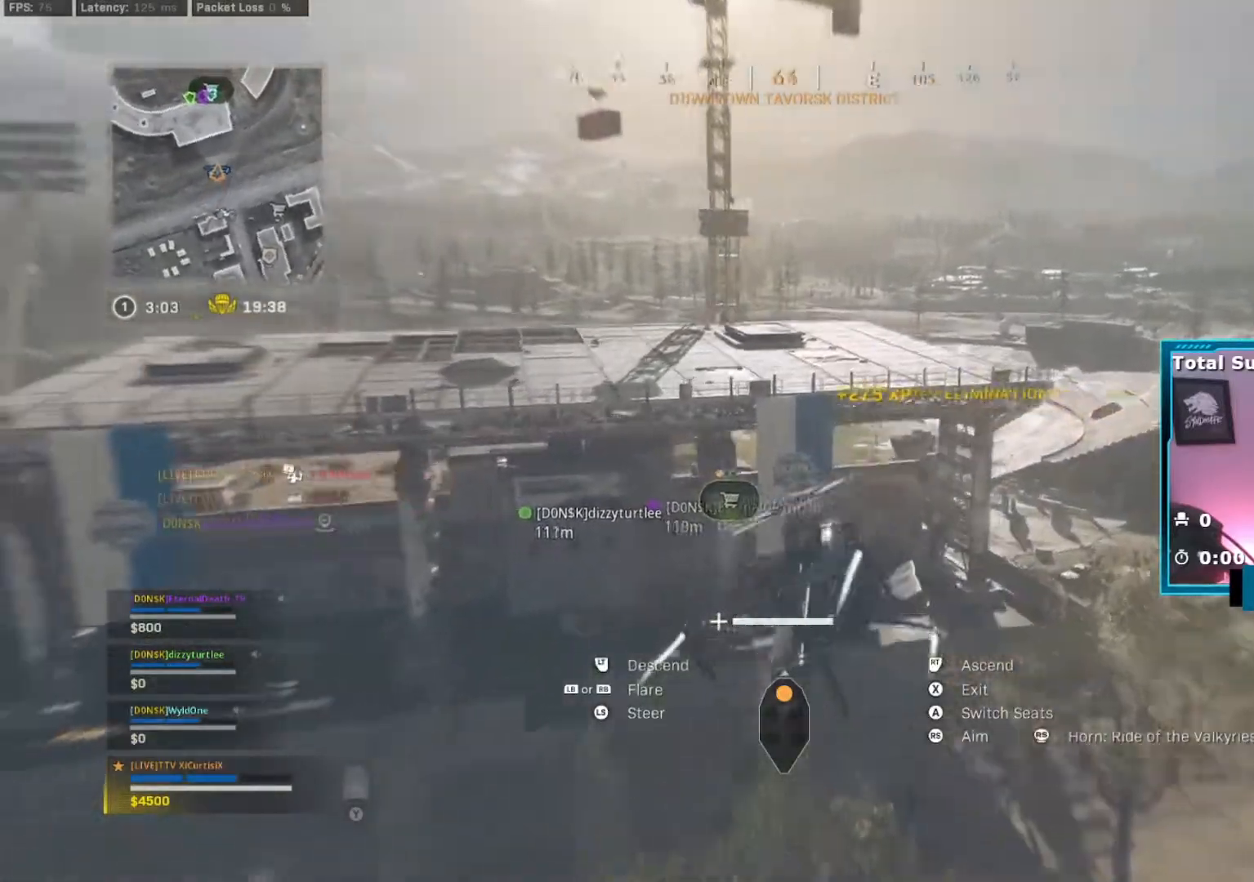
{"buttons": ["R2"], "left_stick": "up-left", "right_stick": "center", "events": [[67, "L2", "up"], [67, "R2", "down"]]}
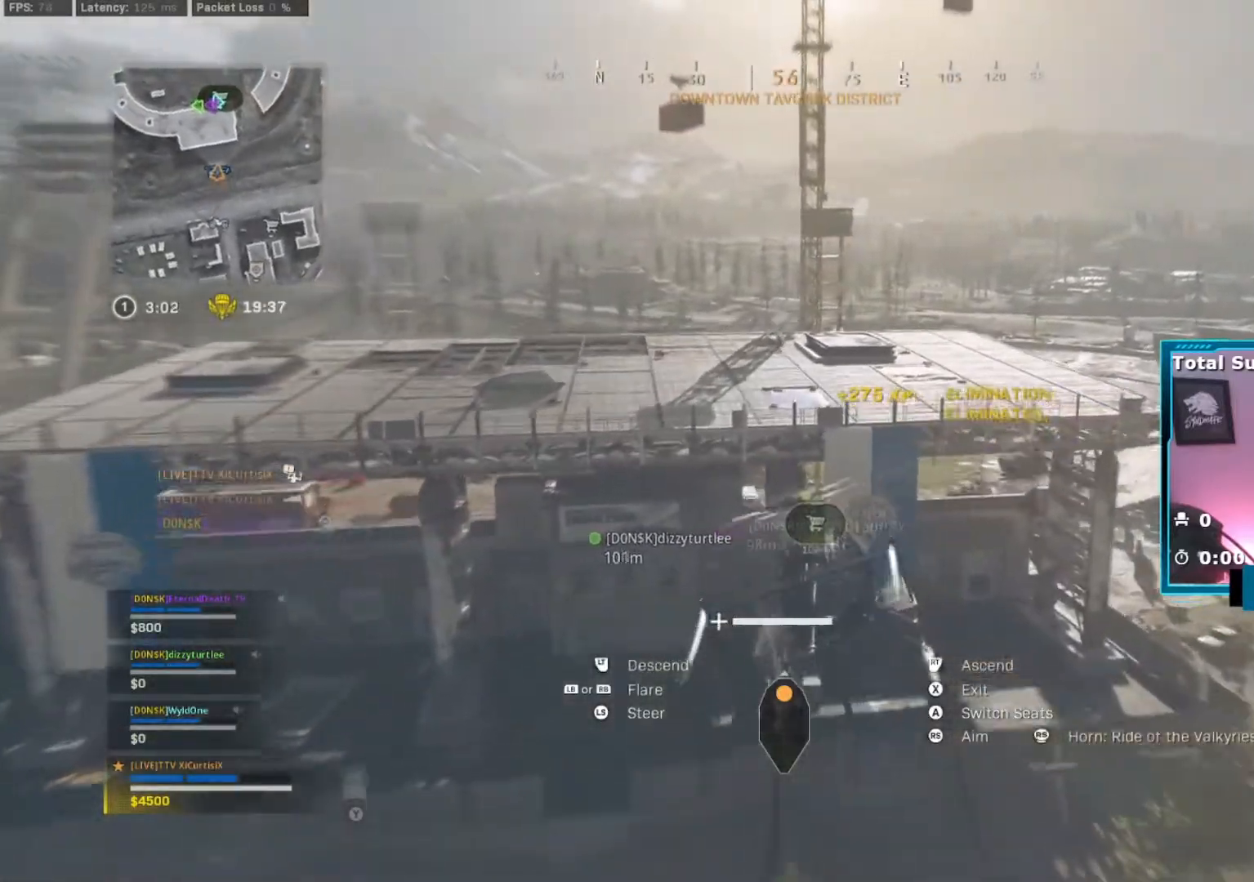
{"buttons": ["R2"], "left_stick": "up", "right_stick": "center", "events": [[116, "L2", "down"], [116, "left_stick", "up"], [166, "R2", "up"], [383, "L2", "up"], [400, "R2", "down"]]}
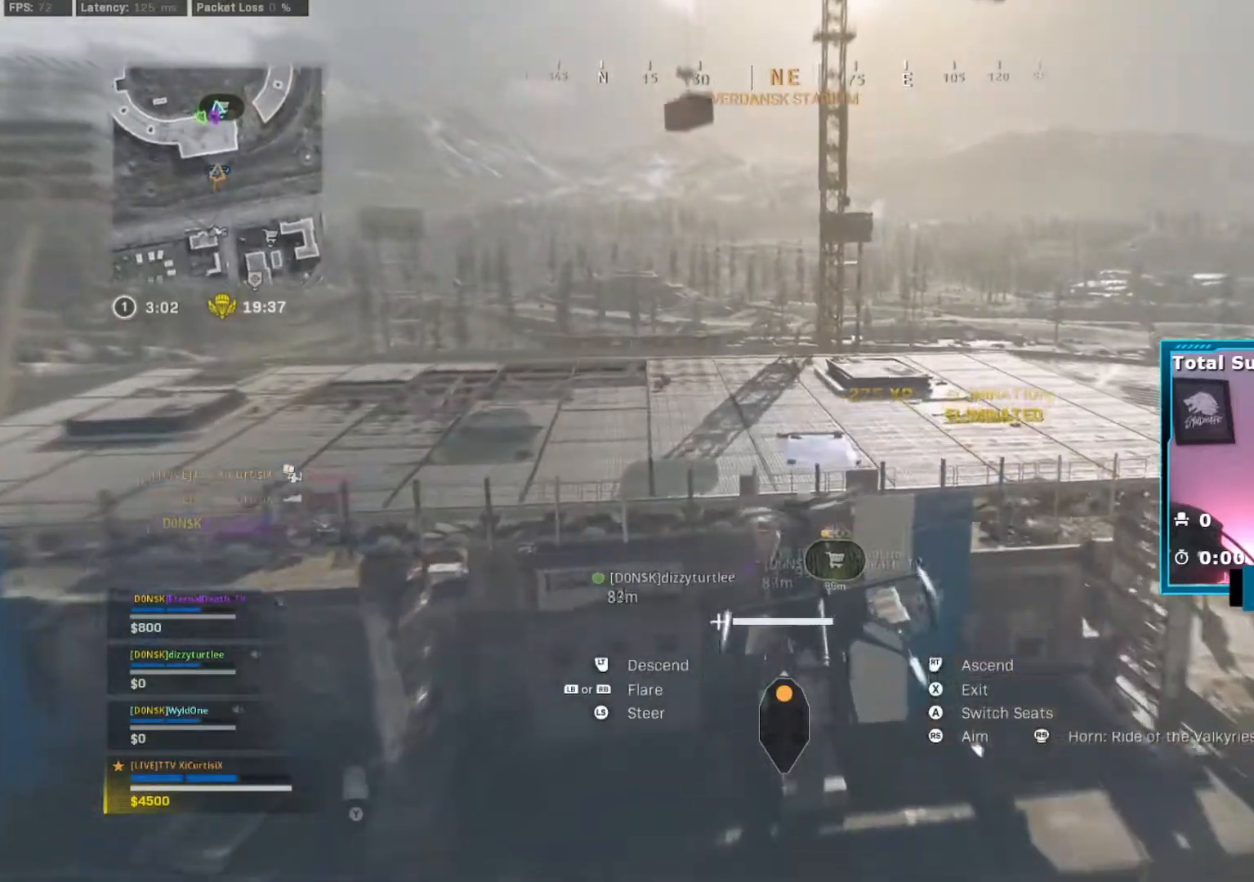
{"buttons": ["L2", "R2"], "left_stick": "up", "right_stick": "center"}
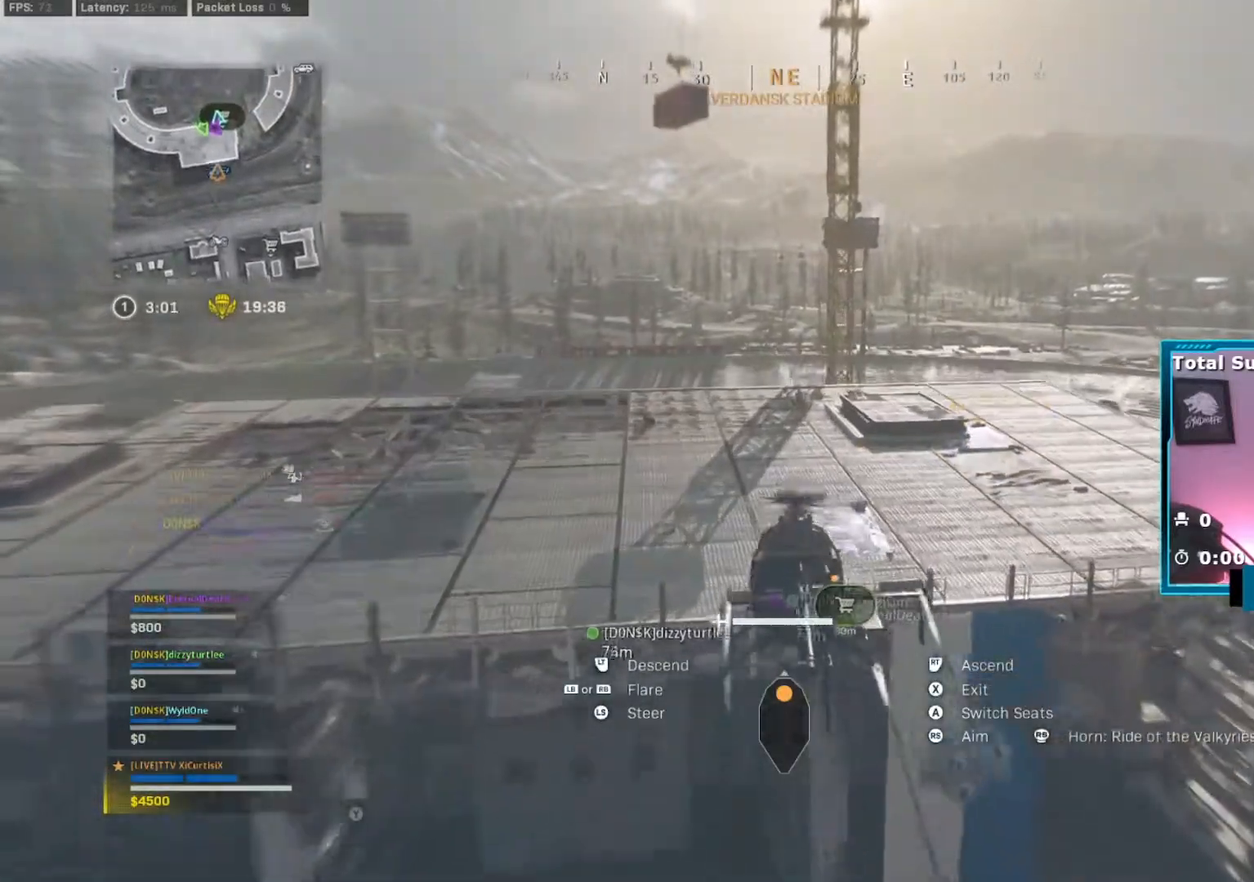
{"buttons": ["L2"], "left_stick": "up", "right_stick": "center", "events": [[83, "R2", "up"]]}